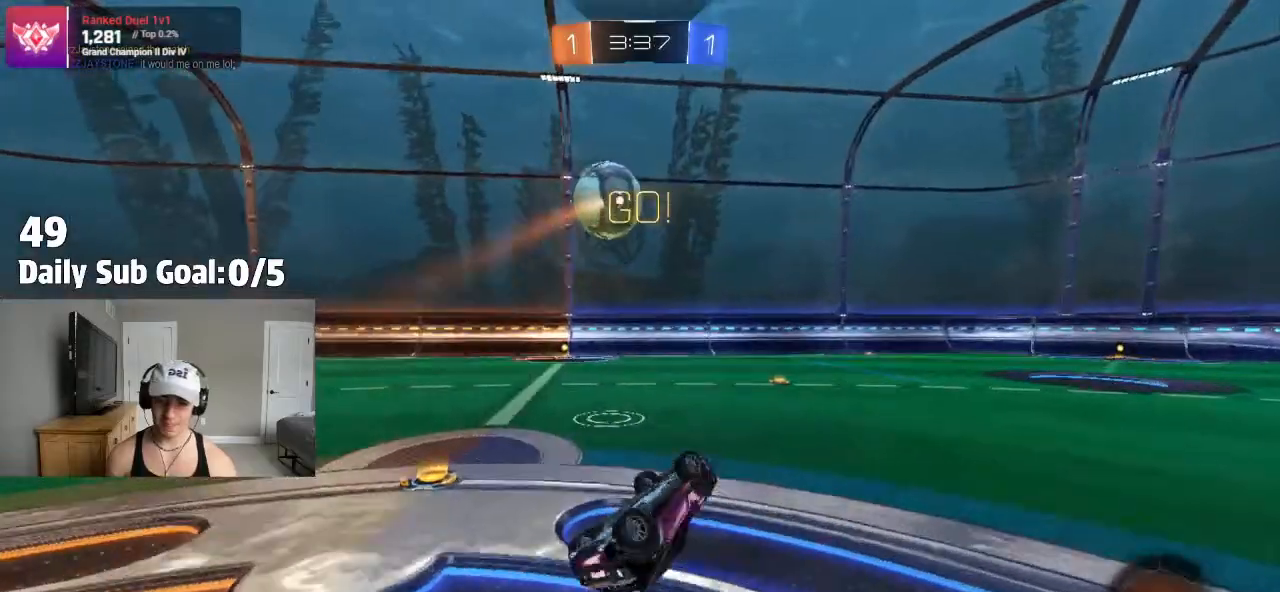
Gameplay with a controller (PlayStation layout); each line is a JSON object with the inputs held at the frame after it. "events" lists button and stick changes between this image and that frame as [ms after this image, input, new state], when the widget could be followed in between. Not read: R1 R2 TRIANGLE.
{"buttons": [], "left_stick": "center", "right_stick": "center", "events": [[50, "L1", "down"], [100, "L1", "up"], [267, "left_stick", "center"]]}
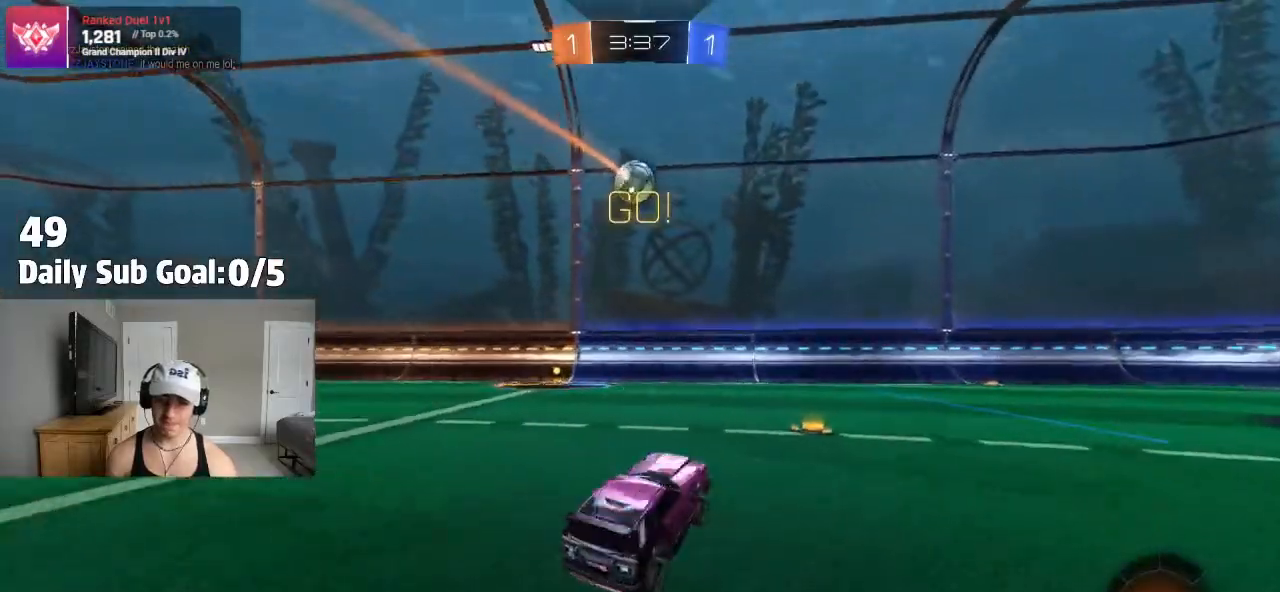
{"buttons": [], "left_stick": "left", "right_stick": "center", "events": [[17, "left_stick", "right"], [150, "left_stick", "center"], [200, "left_stick", "left"]]}
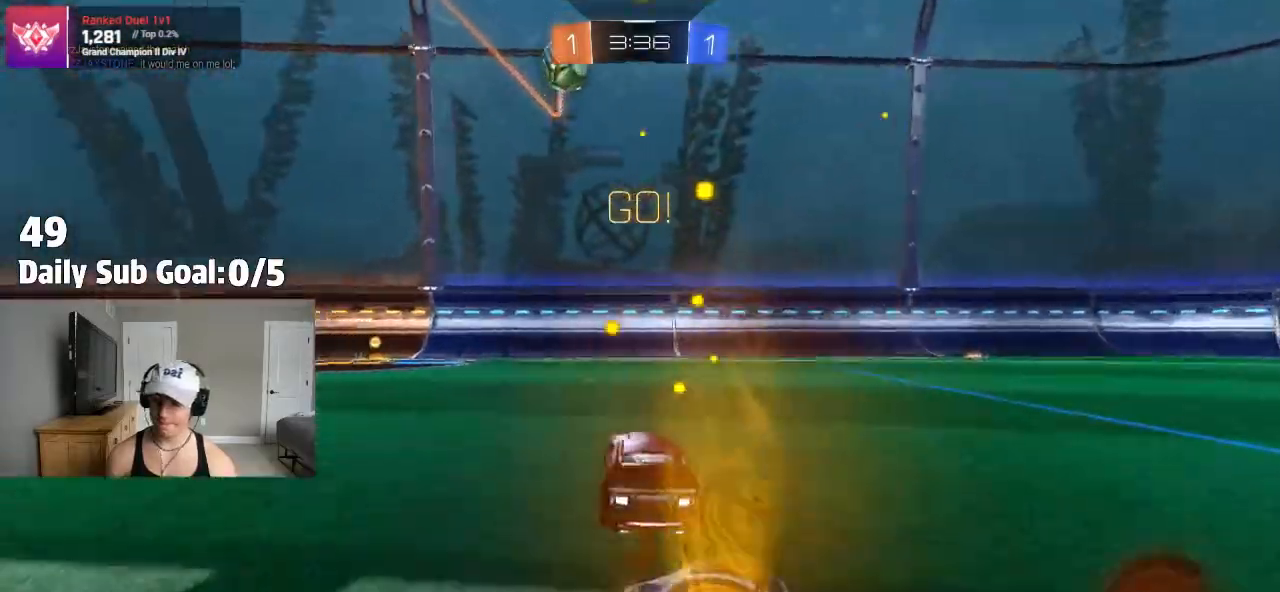
{"buttons": [], "left_stick": "left", "right_stick": "center", "events": [[250, "left_stick", "center"], [450, "left_stick", "left"]]}
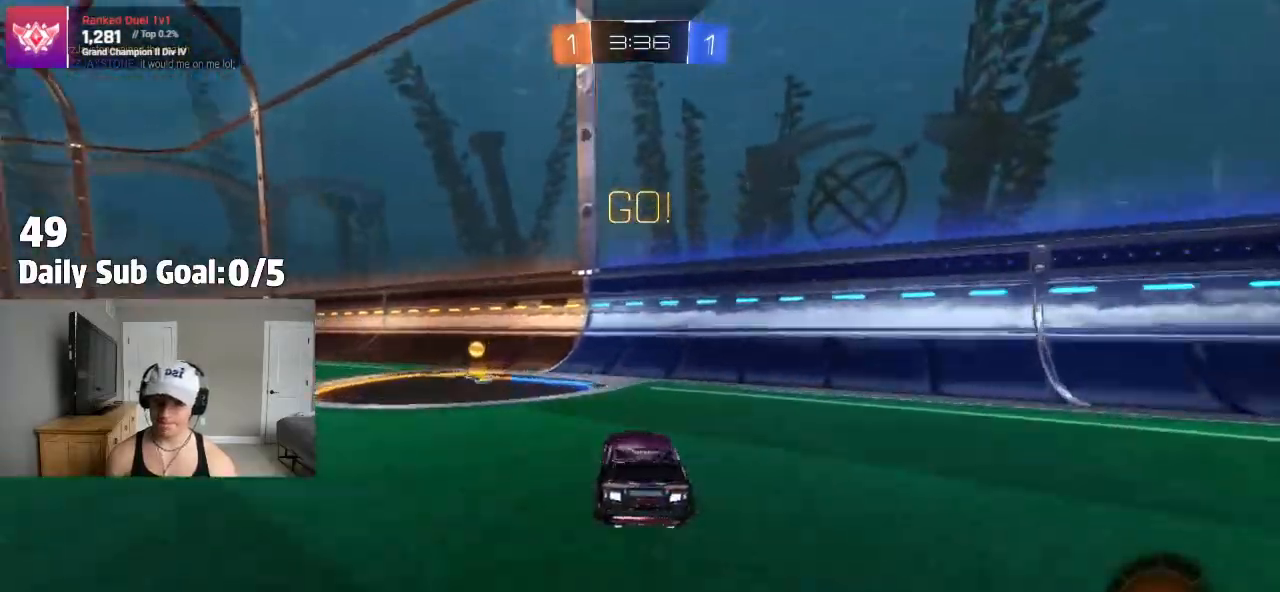
{"buttons": [], "left_stick": "left", "right_stick": "center", "events": [[167, "L1", "down"], [250, "L1", "up"]]}
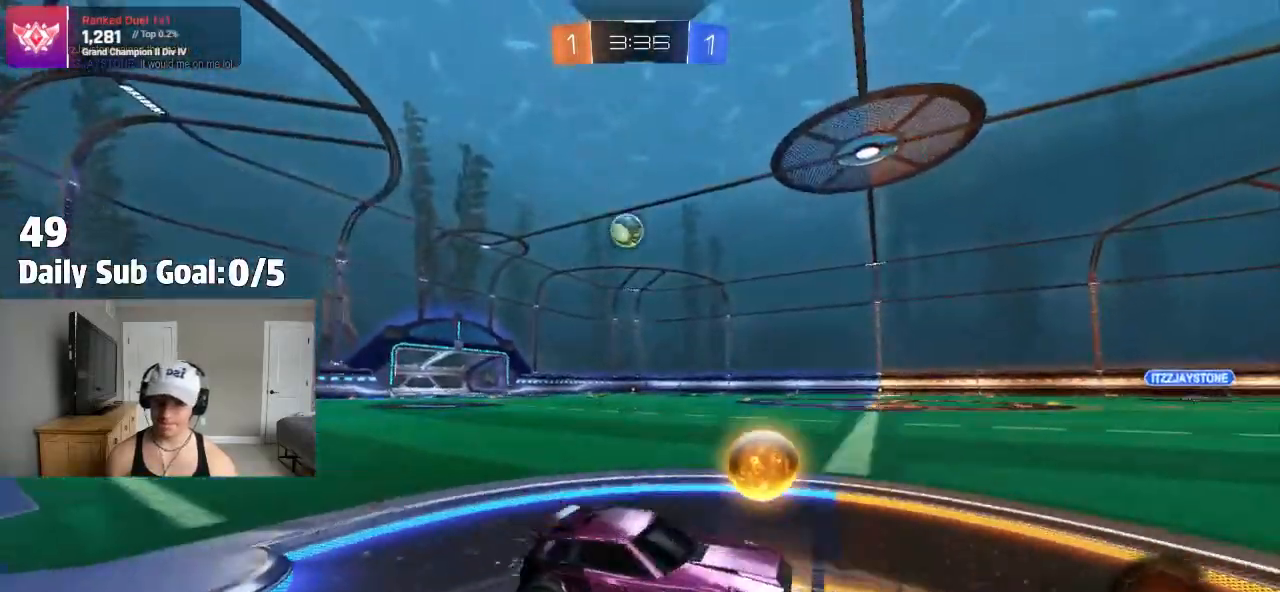
{"buttons": [], "left_stick": "left", "right_stick": "center", "events": []}
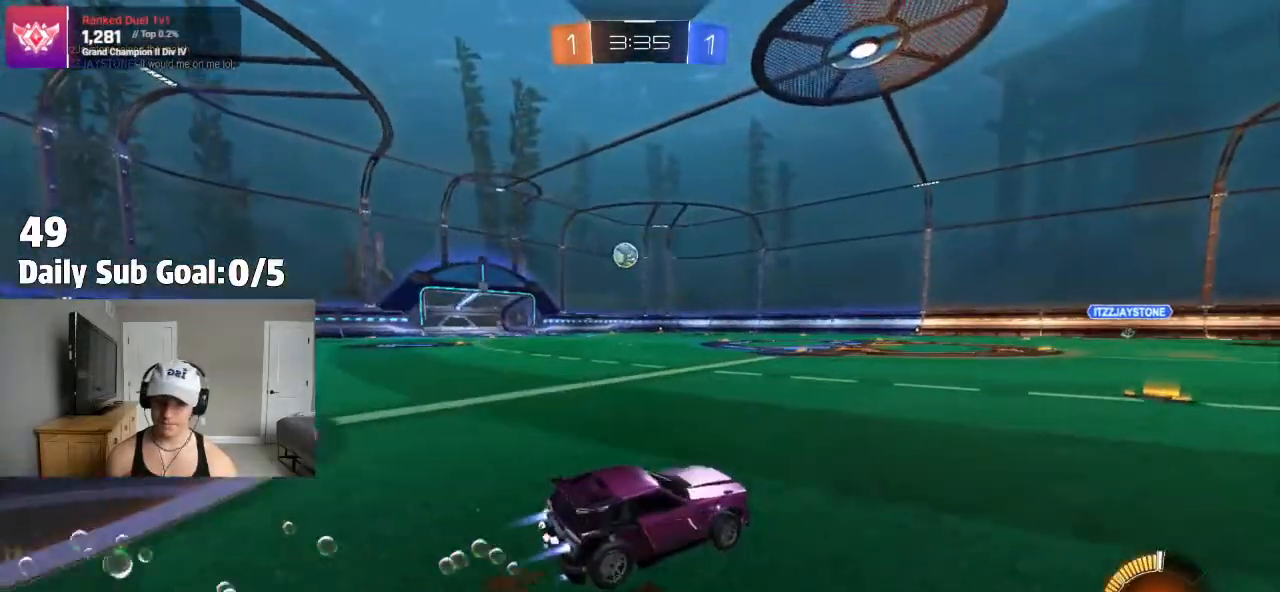
{"buttons": ["CROSS"], "left_stick": "down-right", "right_stick": "center", "events": [[300, "CROSS", "down"], [350, "CROSS", "up"], [350, "L1", "down"], [417, "CROSS", "down"], [450, "L1", "up"], [467, "left_stick", "down-right"]]}
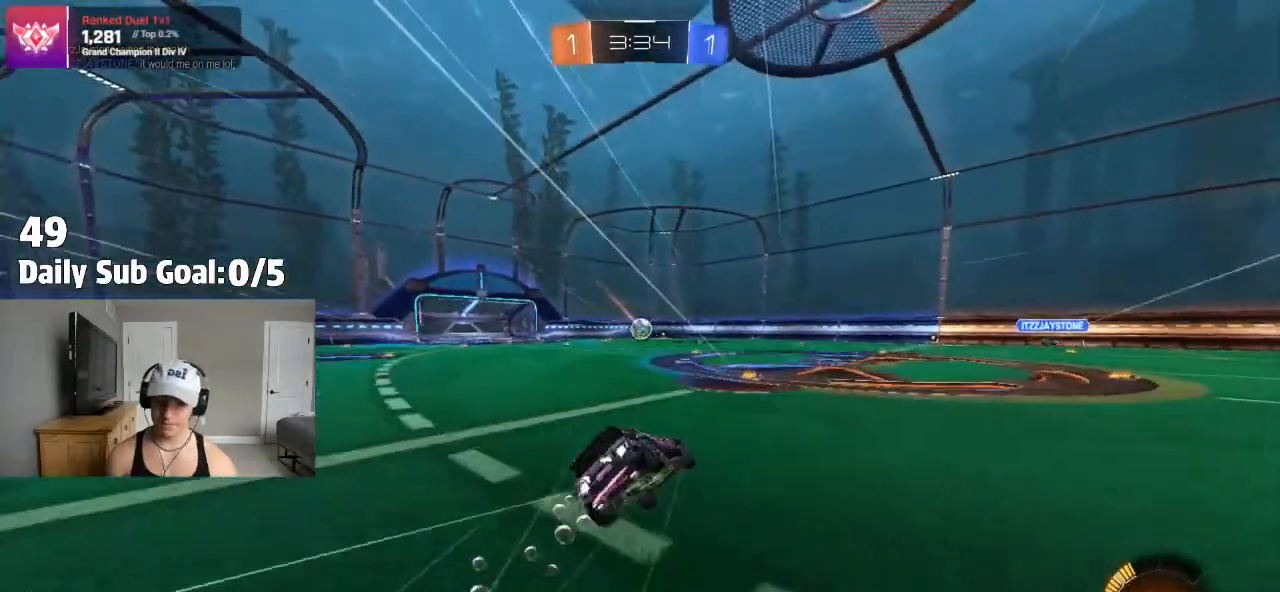
{"buttons": ["L1"], "left_stick": "left", "right_stick": "center", "events": [[217, "left_stick", "left"], [267, "CROSS", "up"], [283, "L1", "down"]]}
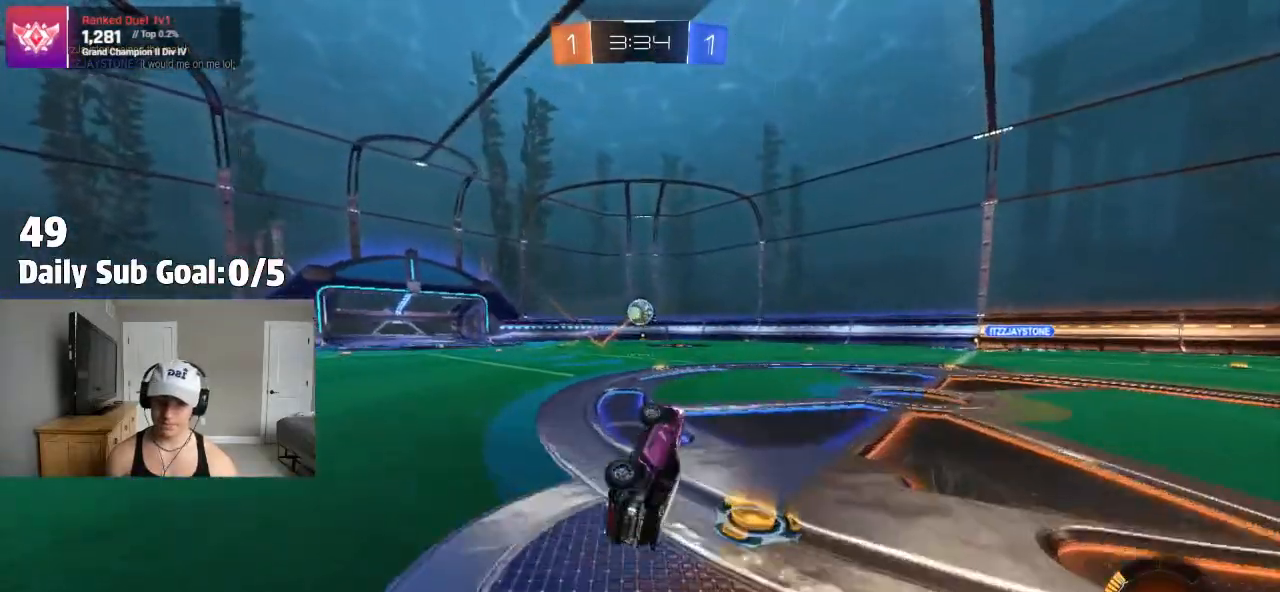
{"buttons": [], "left_stick": "left", "right_stick": "center", "events": [[150, "left_stick", "center"], [167, "L1", "up"], [317, "left_stick", "left"]]}
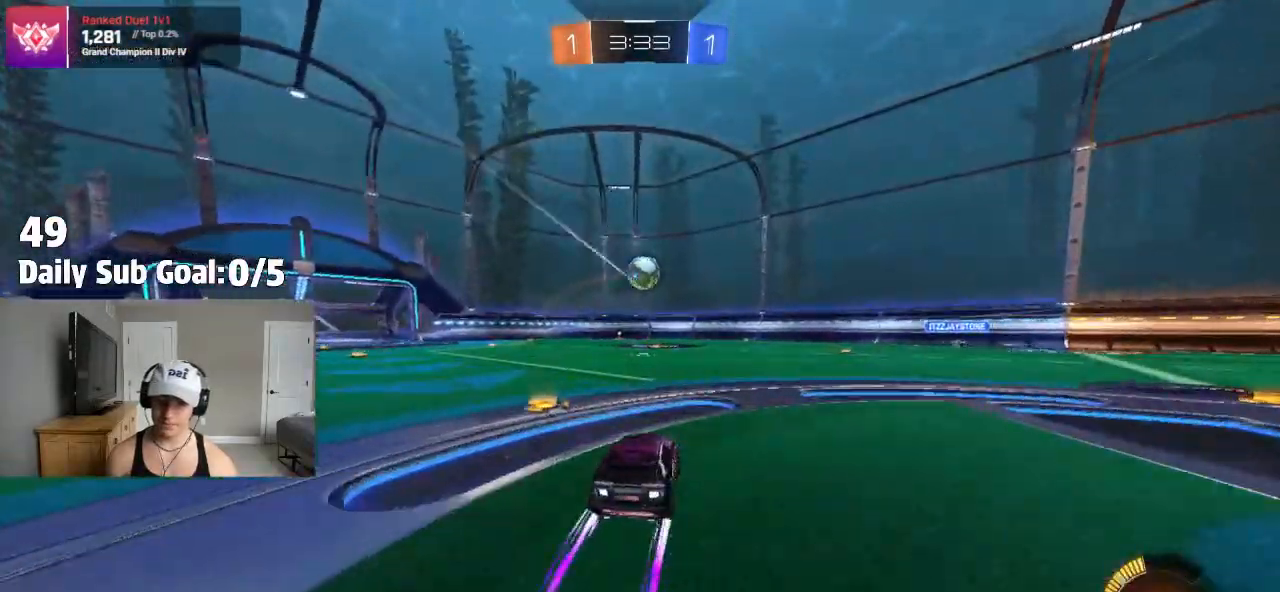
{"buttons": [], "left_stick": "right", "right_stick": "center", "events": [[133, "left_stick", "center"], [300, "left_stick", "right"]]}
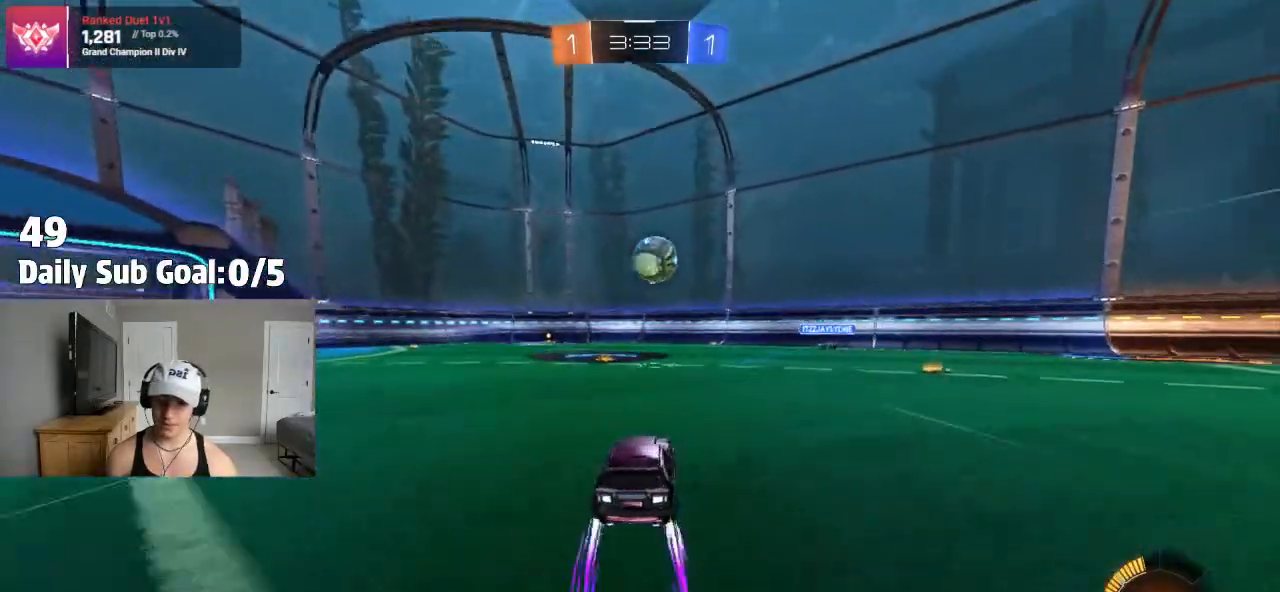
{"buttons": [], "left_stick": "center", "right_stick": "center", "events": [[67, "left_stick", "center"], [150, "left_stick", "right"], [283, "left_stick", "center"], [367, "left_stick", "left"], [483, "left_stick", "center"]]}
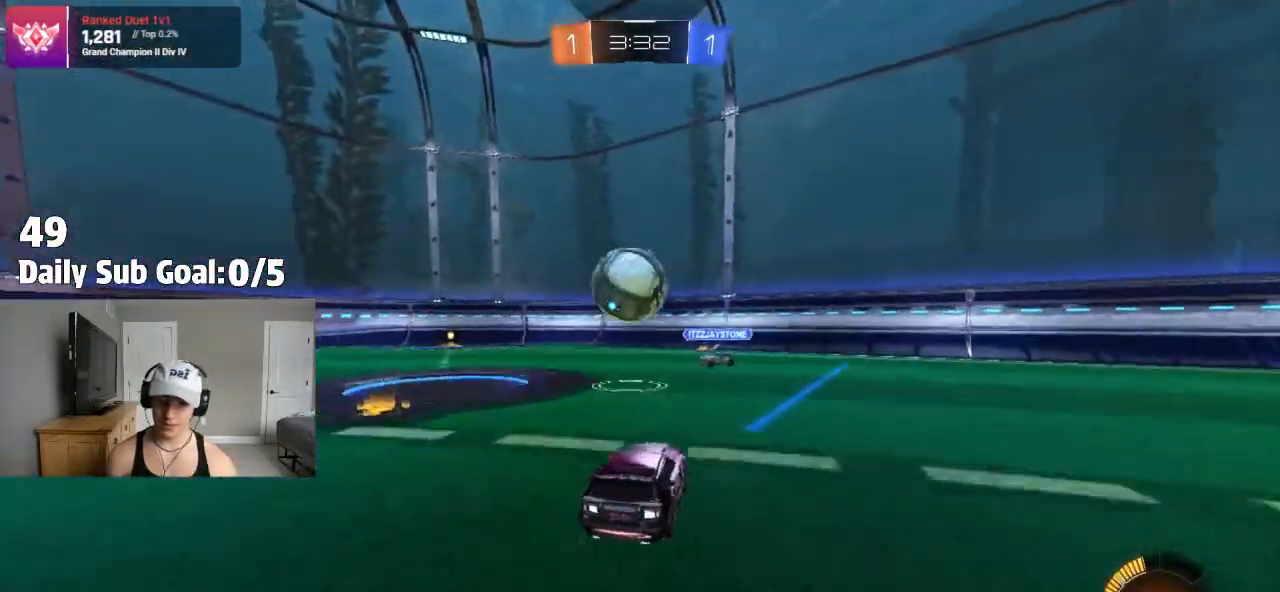
{"buttons": [], "left_stick": "right", "right_stick": "center", "events": [[50, "left_stick", "left"], [250, "left_stick", "center"], [350, "left_stick", "left"], [483, "left_stick", "right"]]}
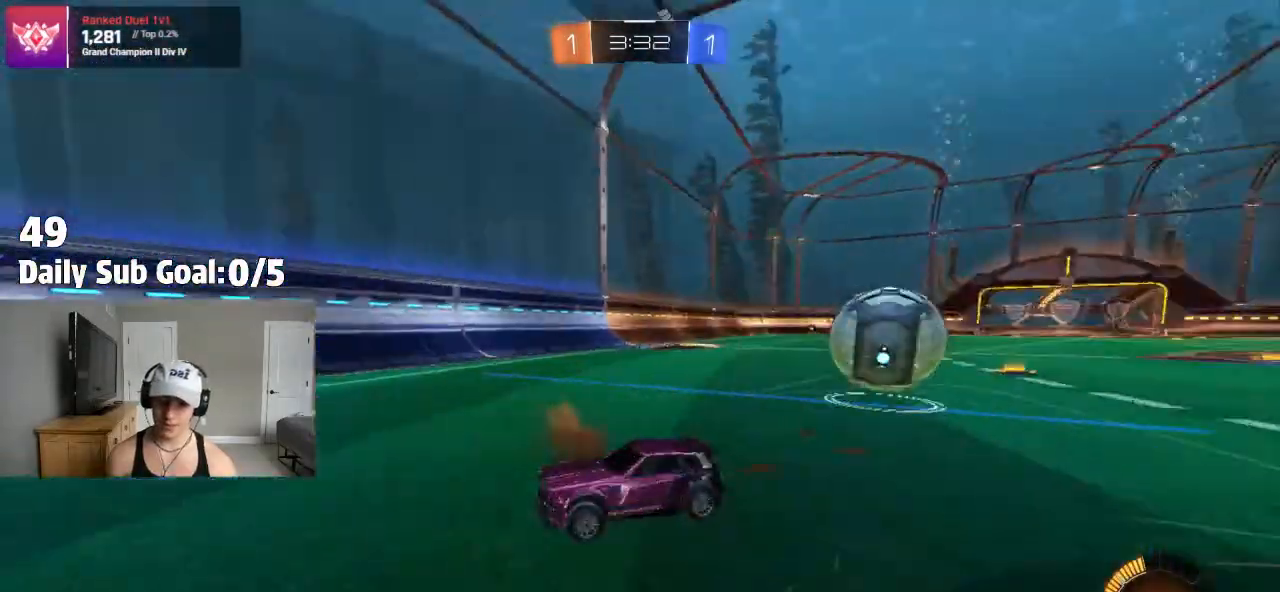
{"buttons": [], "left_stick": "right", "right_stick": "center", "events": [[83, "L1", "down"], [200, "L1", "up"]]}
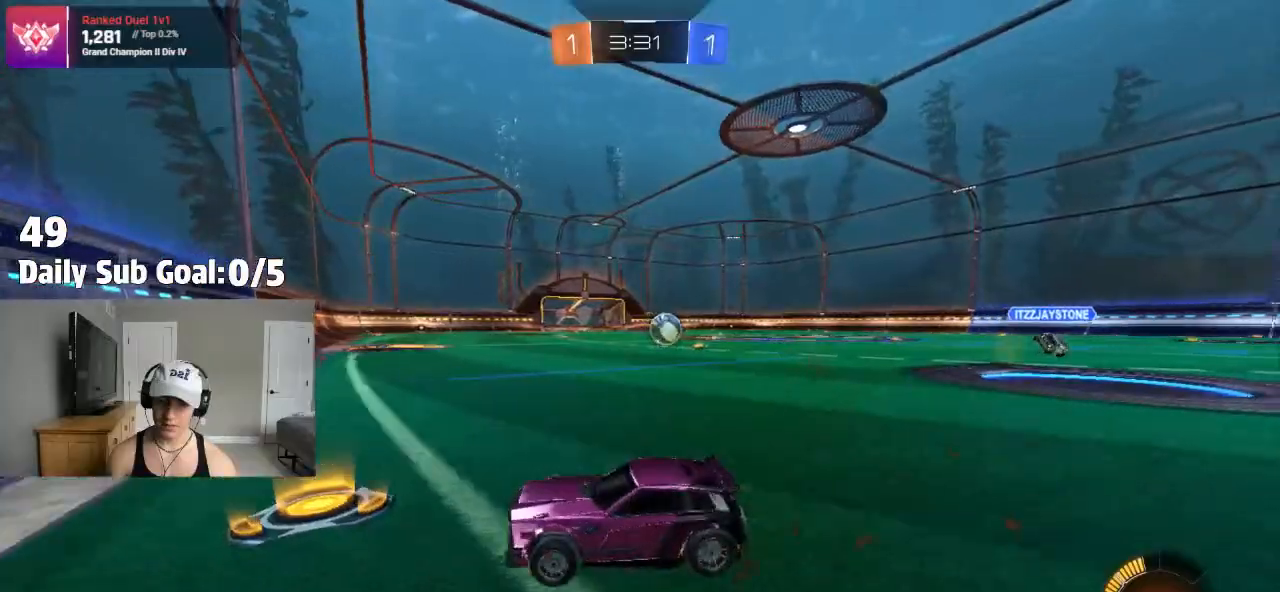
{"buttons": [], "left_stick": "right", "right_stick": "center"}
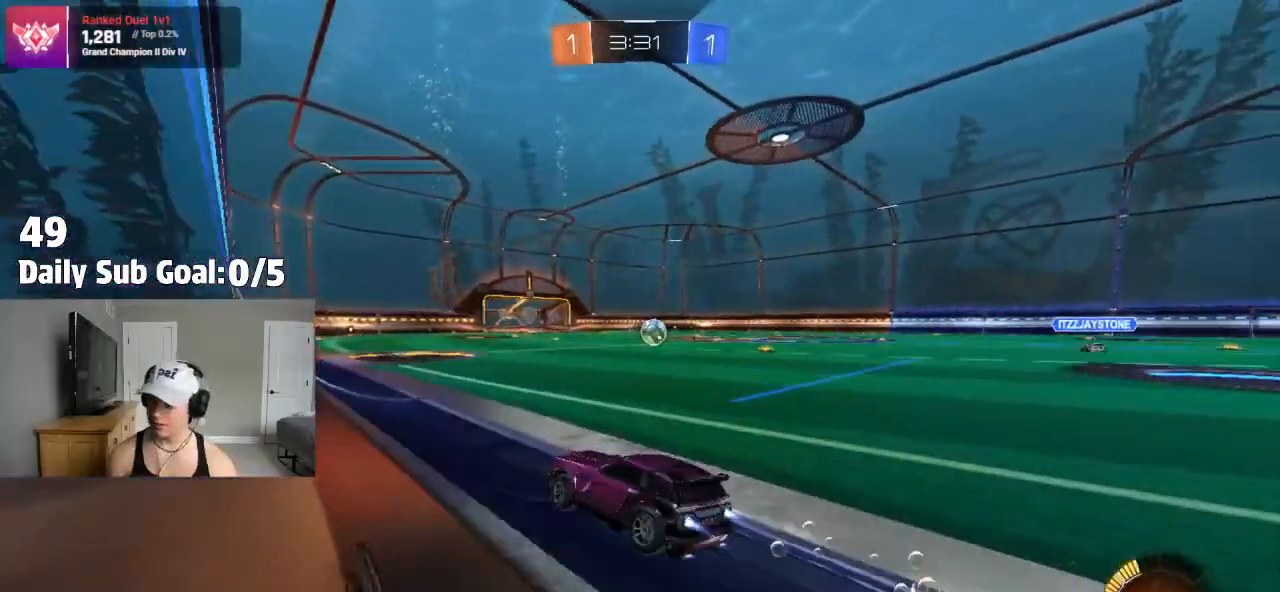
{"buttons": ["CROSS"], "left_stick": "down", "right_stick": "center", "events": [[283, "CROSS", "down"], [350, "L1", "down"], [350, "left_stick", "up-left"], [367, "CROSS", "up"], [417, "CROSS", "down"], [483, "L1", "up"], [500, "left_stick", "down"]]}
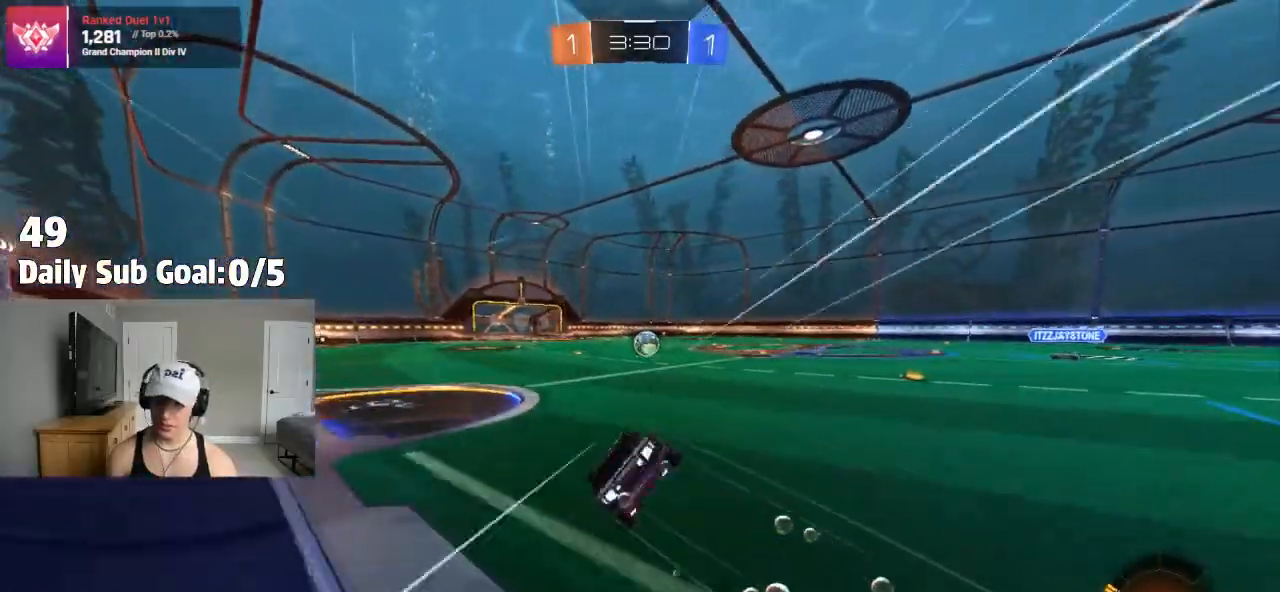
{"buttons": ["CROSS"], "left_stick": "left", "right_stick": "center", "events": [[283, "left_stick", "down-left"], [383, "L1", "down"], [383, "left_stick", "left"], [483, "L1", "up"]]}
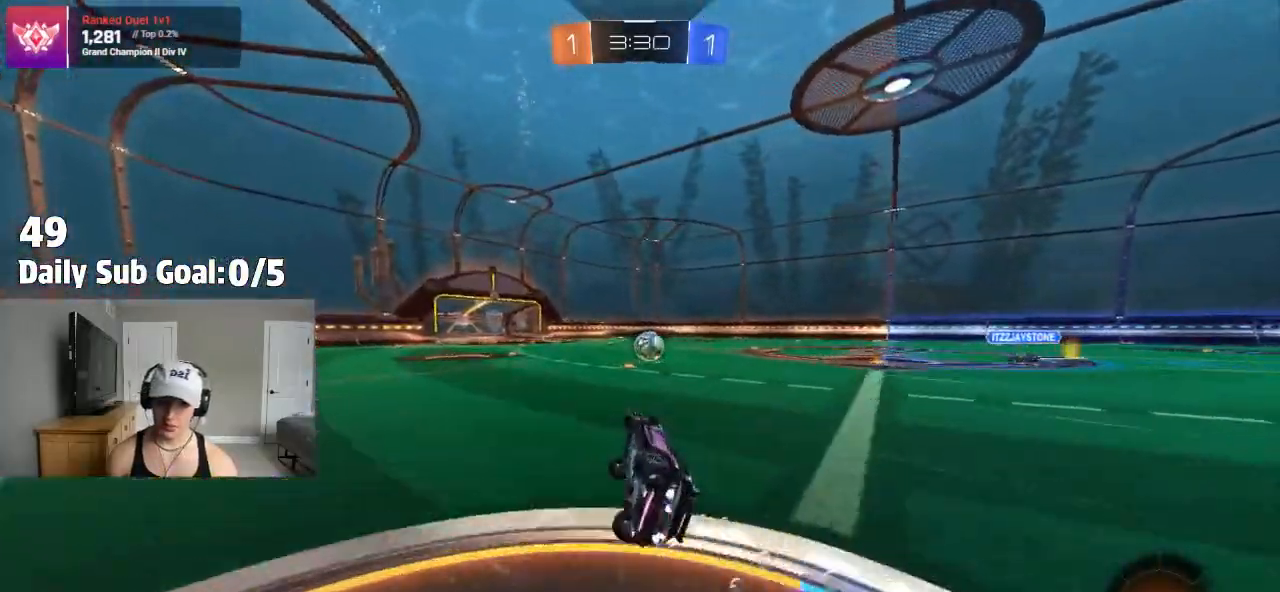
{"buttons": [], "left_stick": "center", "right_stick": "center", "events": [[17, "L1", "down"], [217, "L1", "up"], [233, "left_stick", "center"], [250, "CROSS", "up"]]}
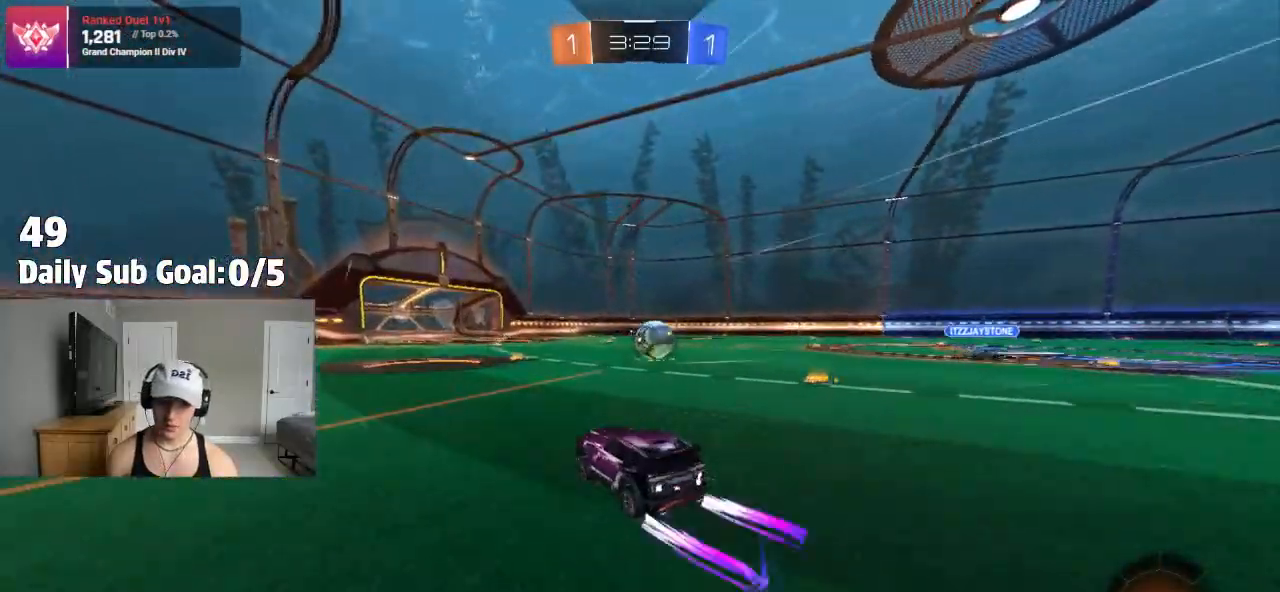
{"buttons": [], "left_stick": "center", "right_stick": "center", "events": [[50, "left_stick", "right"], [183, "left_stick", "center"]]}
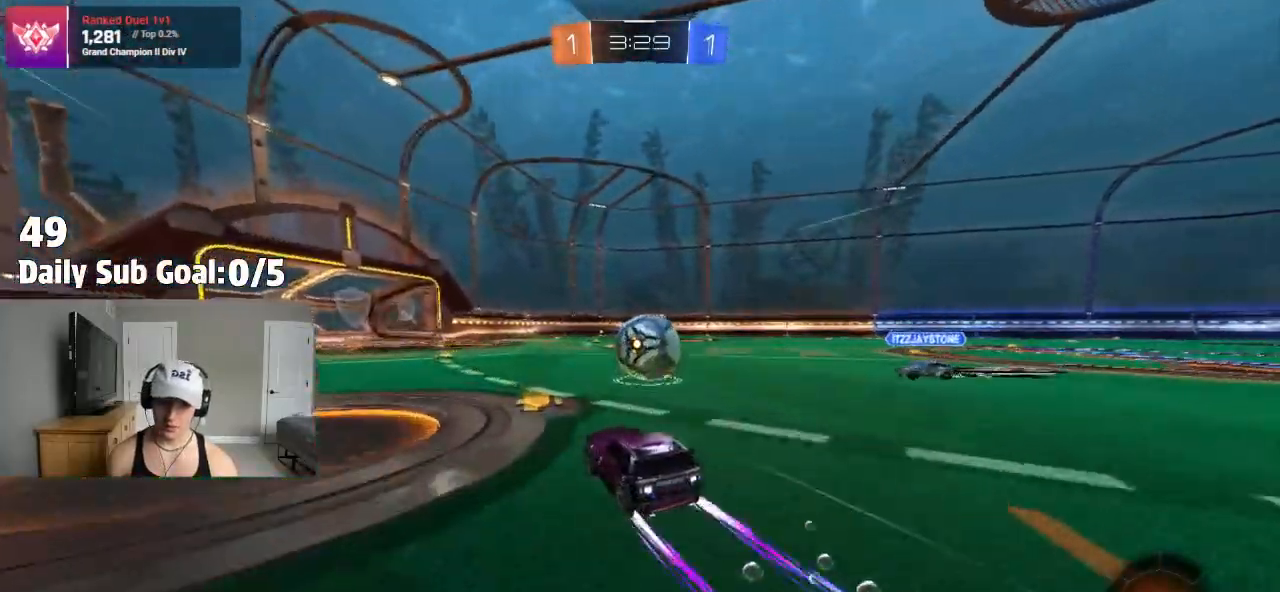
{"buttons": ["CROSS", "L1"], "left_stick": "right", "right_stick": "center", "events": [[133, "CROSS", "down"], [217, "CROSS", "up"], [233, "left_stick", "right"], [250, "L1", "down"], [283, "CROSS", "down"]]}
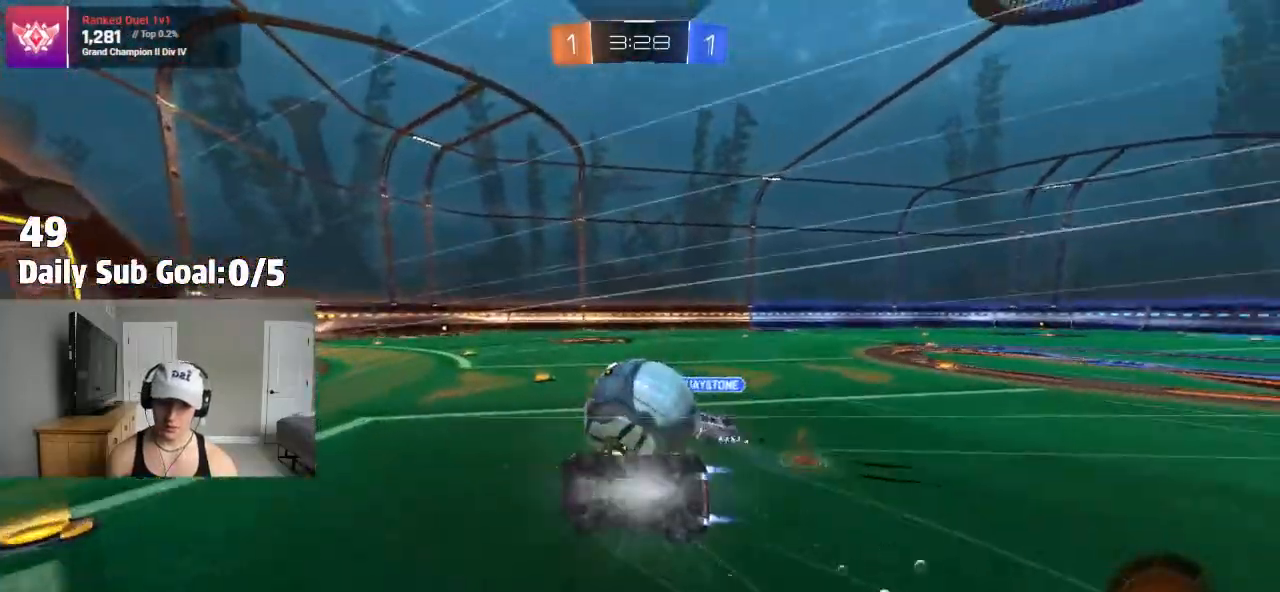
{"buttons": [], "left_stick": "center", "right_stick": "center", "events": [[167, "L1", "up"], [200, "CROSS", "up"], [233, "L1", "down"], [483, "L1", "up"], [483, "left_stick", "center"]]}
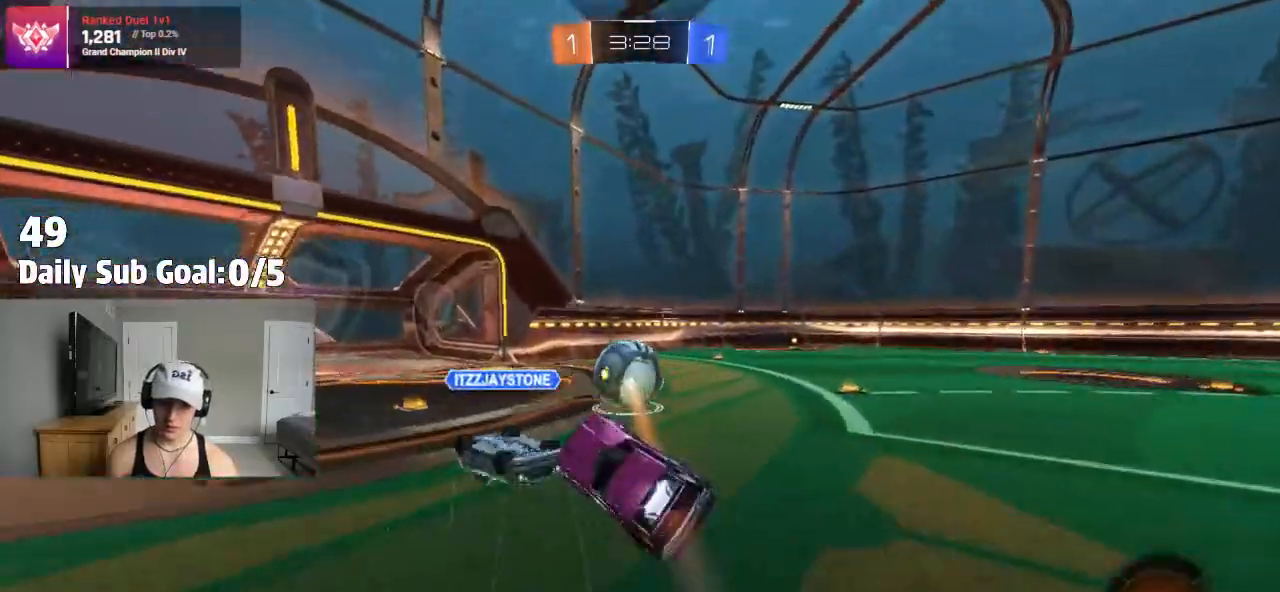
{"buttons": [], "left_stick": "right", "right_stick": "center", "events": [[100, "left_stick", "right"]]}
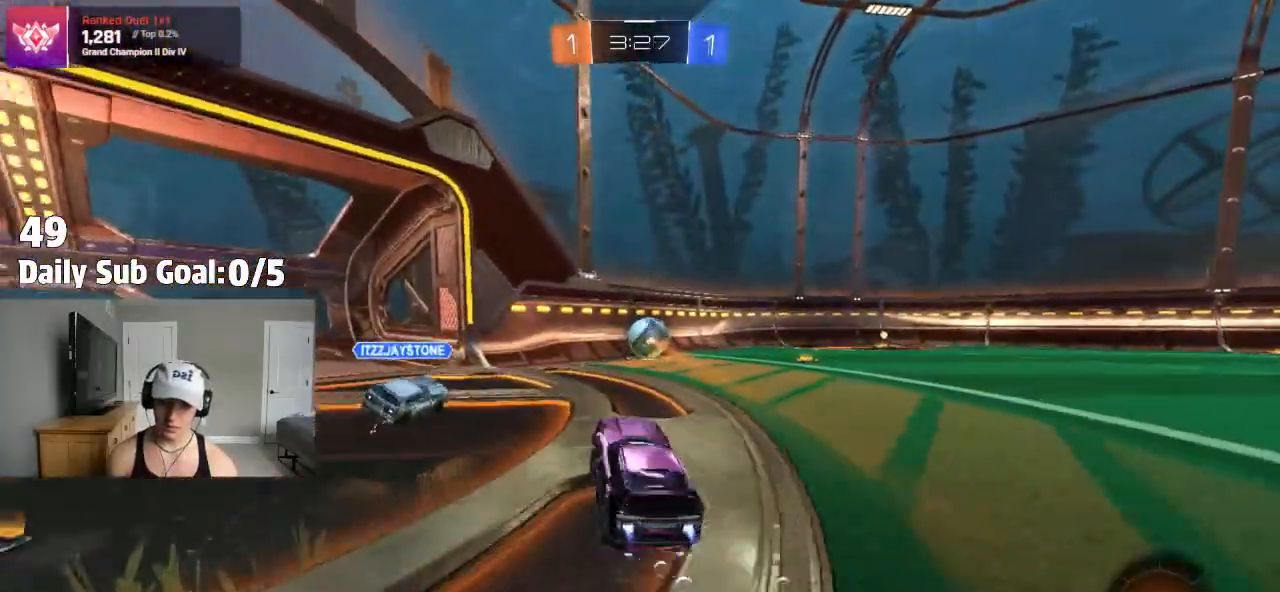
{"buttons": [], "left_stick": "center", "right_stick": "center", "events": [[483, "left_stick", "center"]]}
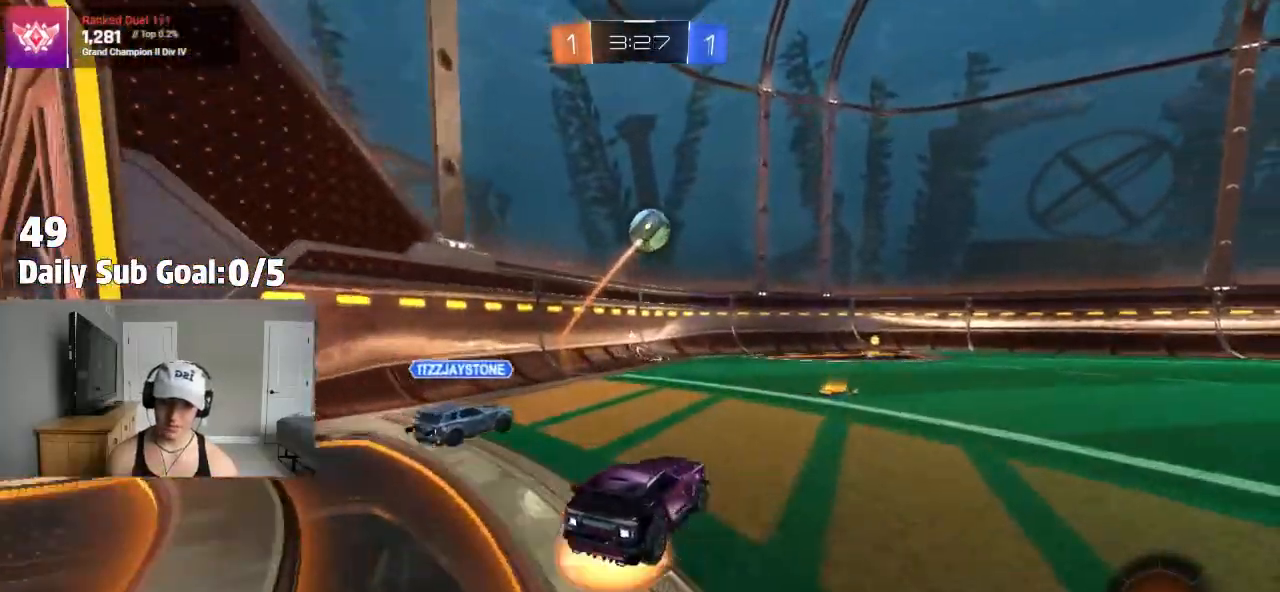
{"buttons": ["L1"], "left_stick": "up", "right_stick": "center"}
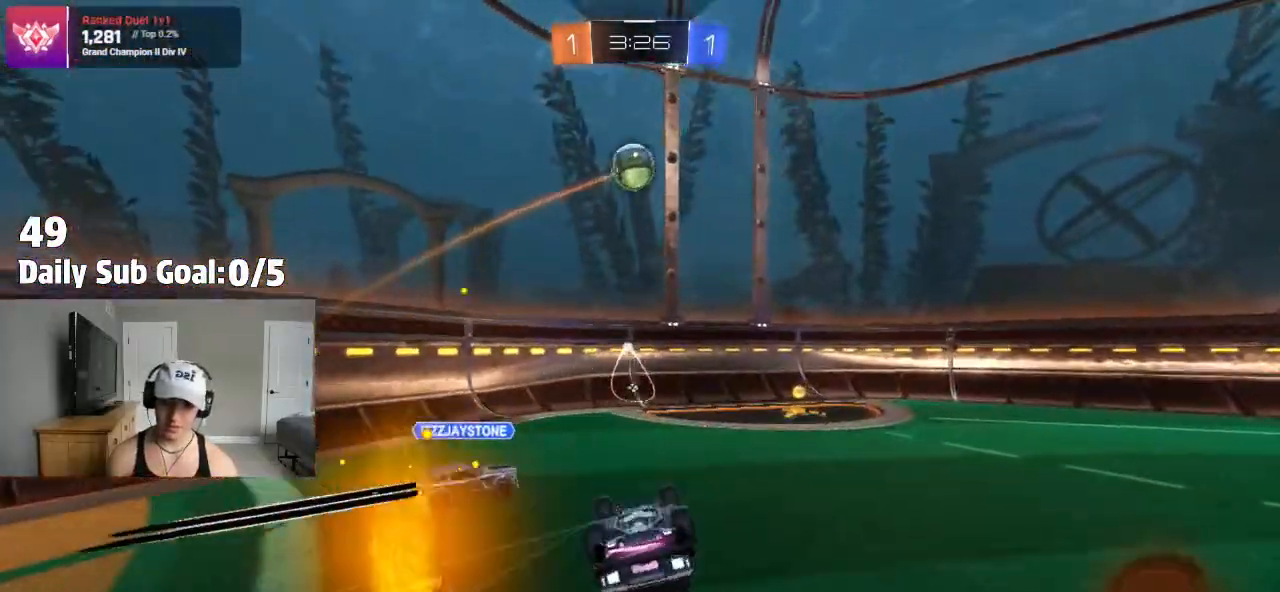
{"buttons": [], "left_stick": "center", "right_stick": "center", "events": [[50, "left_stick", "right"], [167, "L1", "up"], [283, "left_stick", "center"]]}
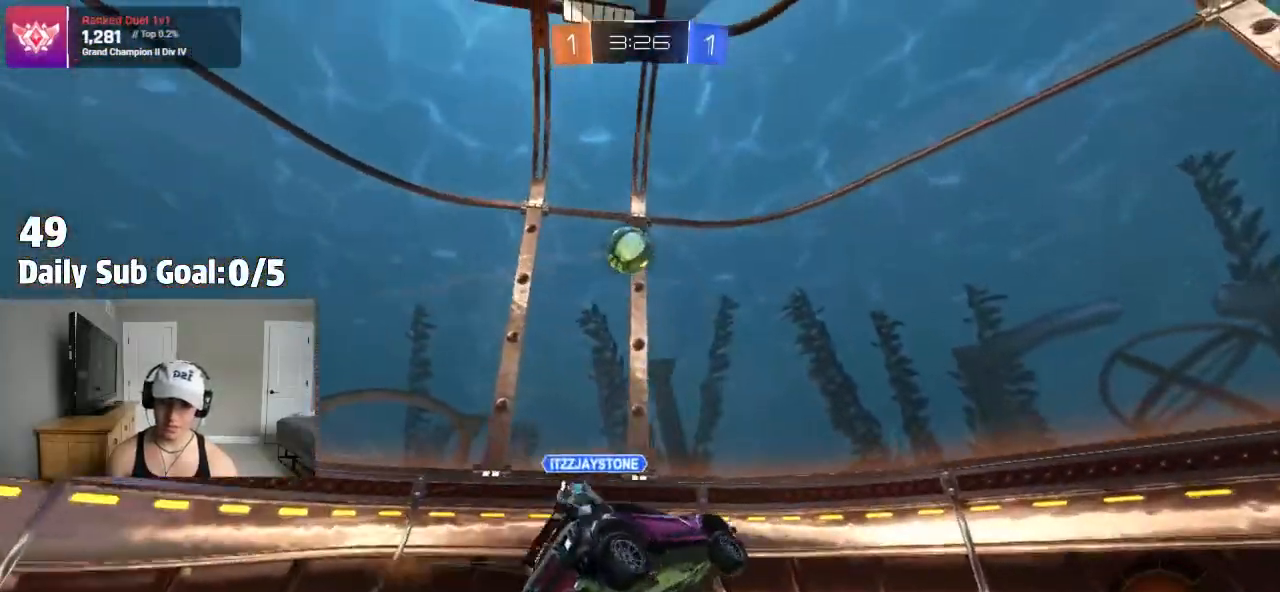
{"buttons": [], "left_stick": "left", "right_stick": "center", "events": [[83, "left_stick", "left"]]}
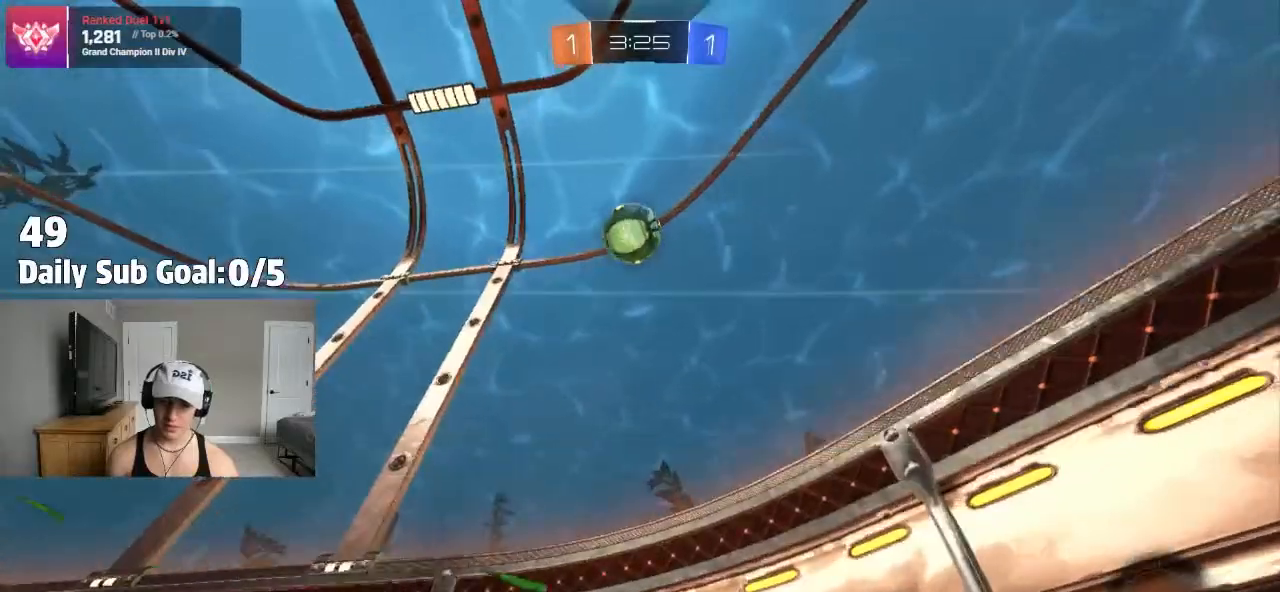
{"buttons": [], "left_stick": "right", "right_stick": "center", "events": [[33, "left_stick", "right"]]}
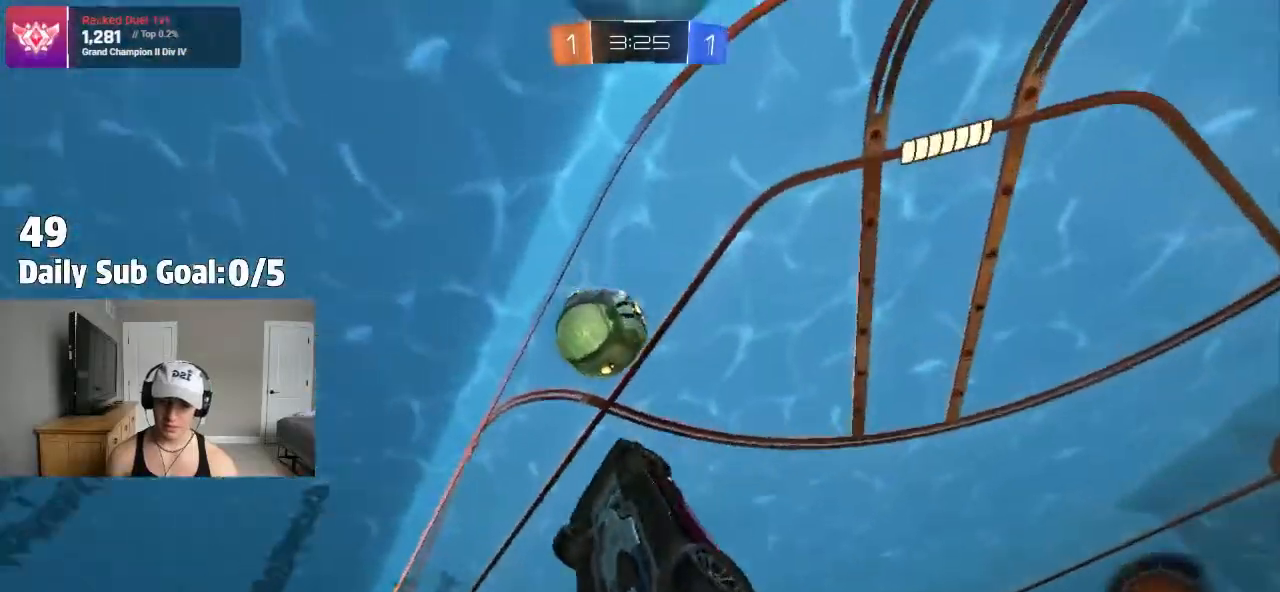
{"buttons": [], "left_stick": "right", "right_stick": "center", "events": []}
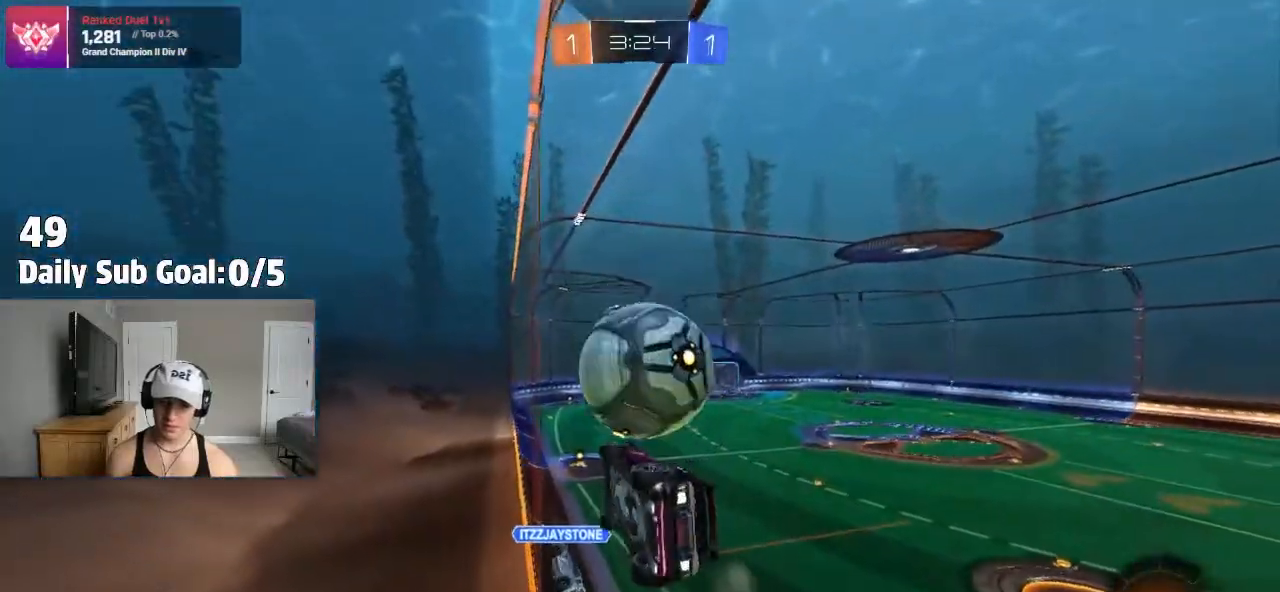
{"buttons": [], "left_stick": "right", "right_stick": "center", "events": []}
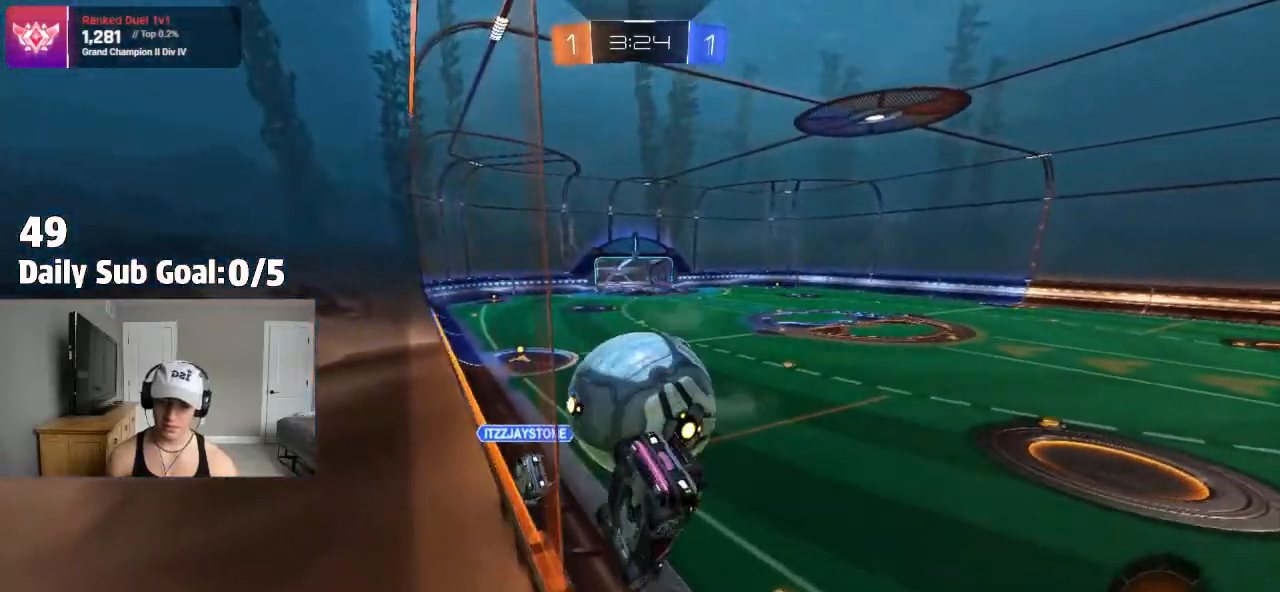
{"buttons": [], "left_stick": "left", "right_stick": "center", "events": [[317, "left_stick", "center"], [417, "left_stick", "left"]]}
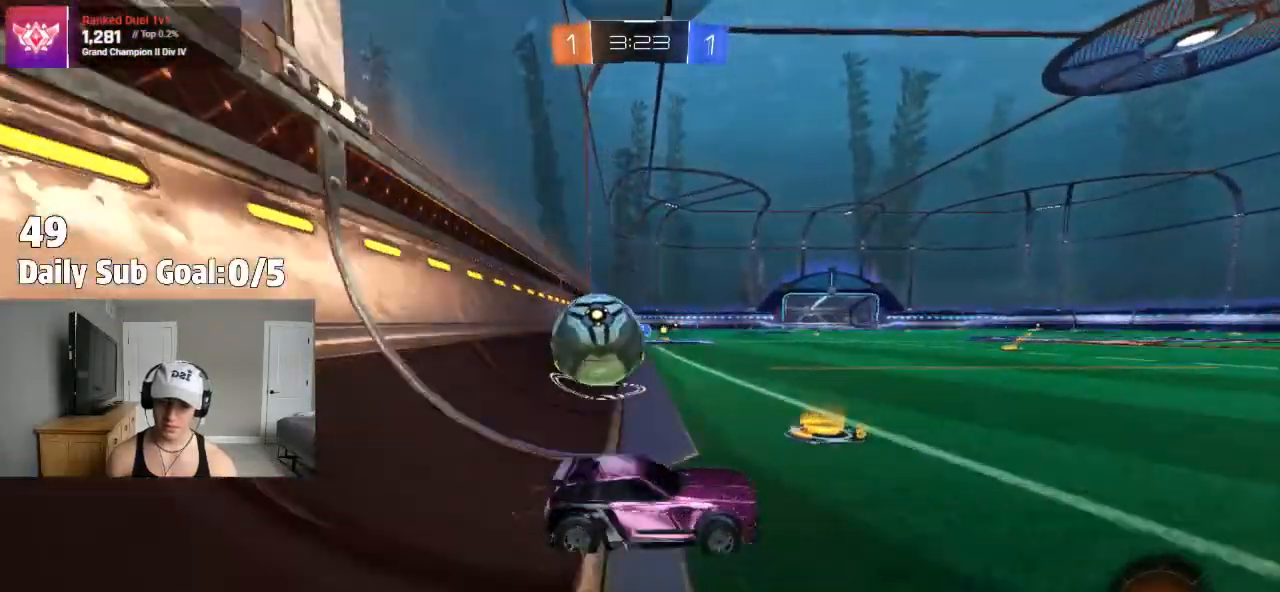
{"buttons": [], "left_stick": "left", "right_stick": "center", "events": [[217, "L2", "down"], [417, "L2", "up"]]}
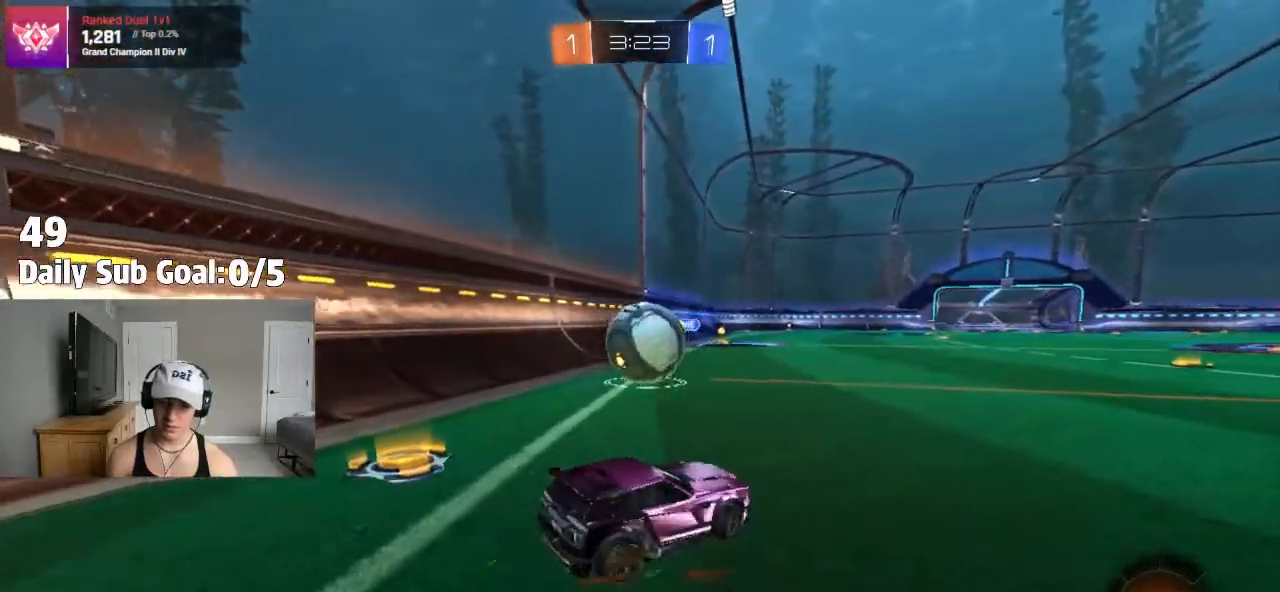
{"buttons": [], "left_stick": "left", "right_stick": "center", "events": [[100, "left_stick", "center"], [183, "left_stick", "right"], [300, "left_stick", "left"]]}